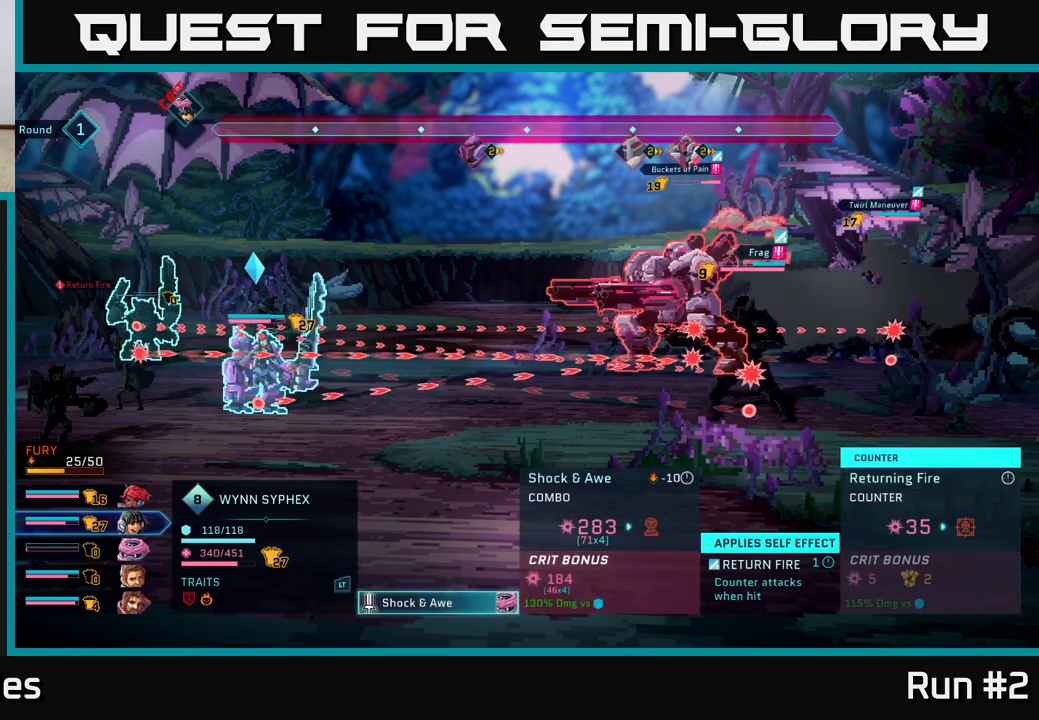
Gameplay with a controller (Xbox layout); each line is a JSON object with the inputs held at the frame after it. "events" lists button and stick changes between this image and that frame as [ms after this image, input, new state], when the widget could be followed in between.
{"buttons": [], "left_stick": "center", "right_stick": "center", "events": []}
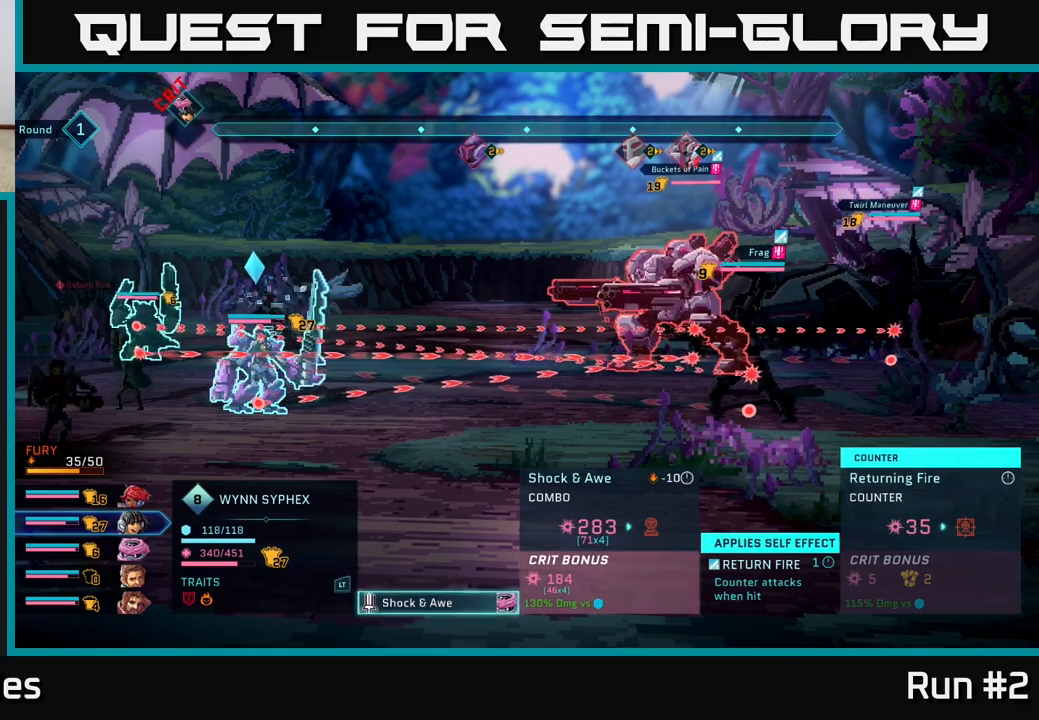
{"buttons": [], "left_stick": "center", "right_stick": "center", "events": []}
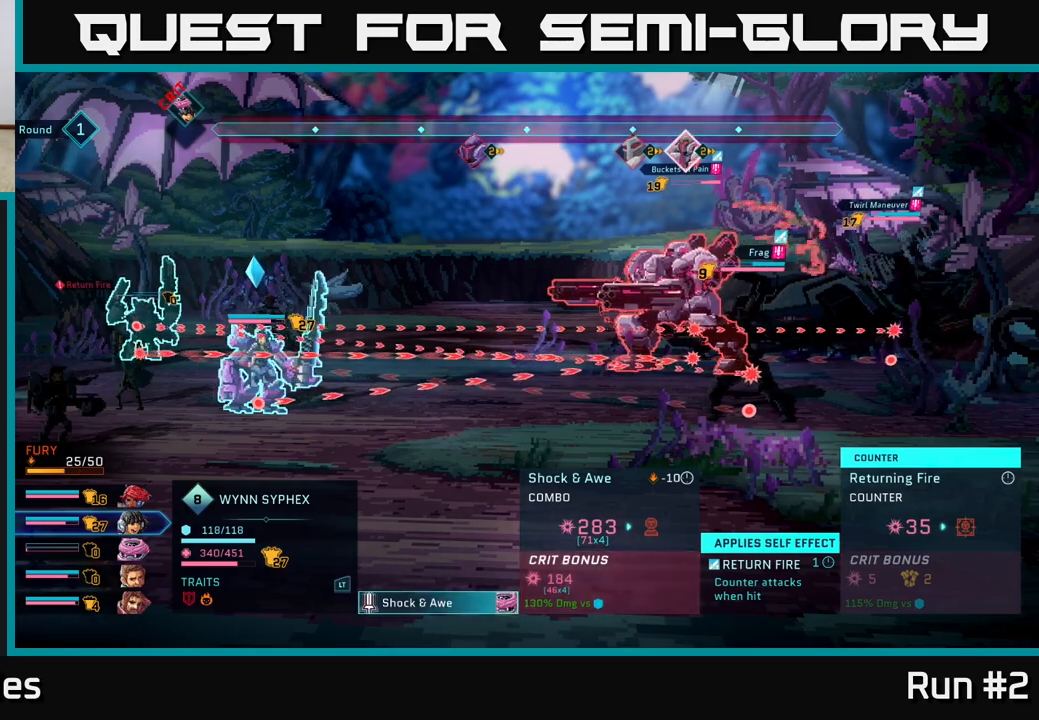
{"buttons": ["B"], "left_stick": "center", "right_stick": "center", "events": [[500, "B", "down"]]}
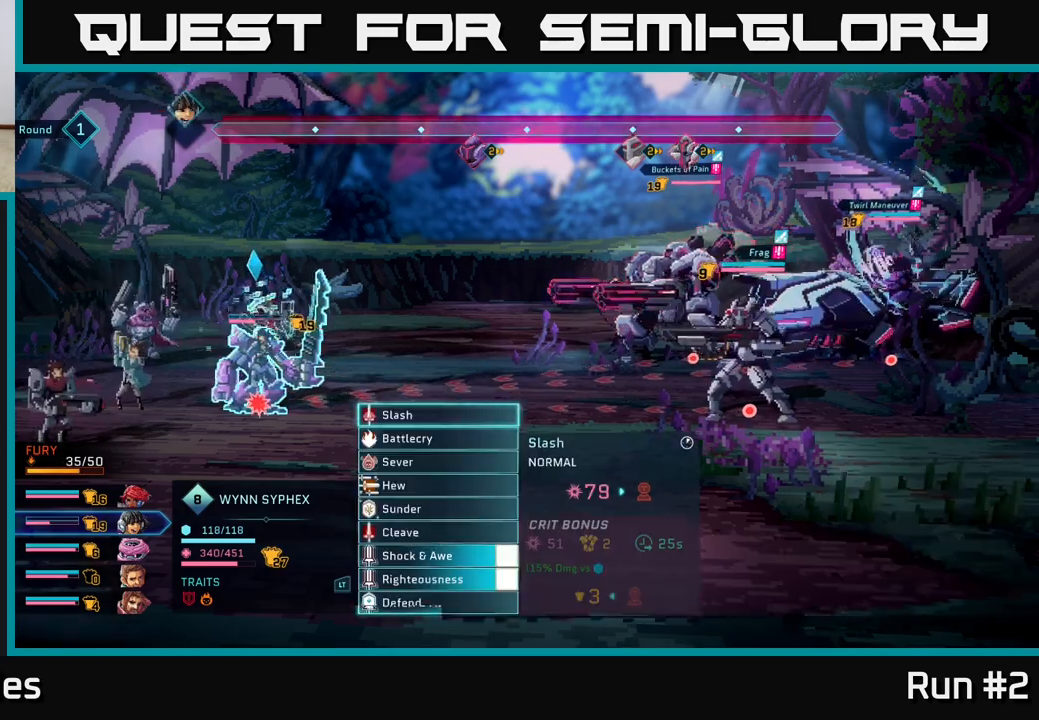
{"buttons": [], "left_stick": "center", "right_stick": "center", "events": [[50, "B", "up"]]}
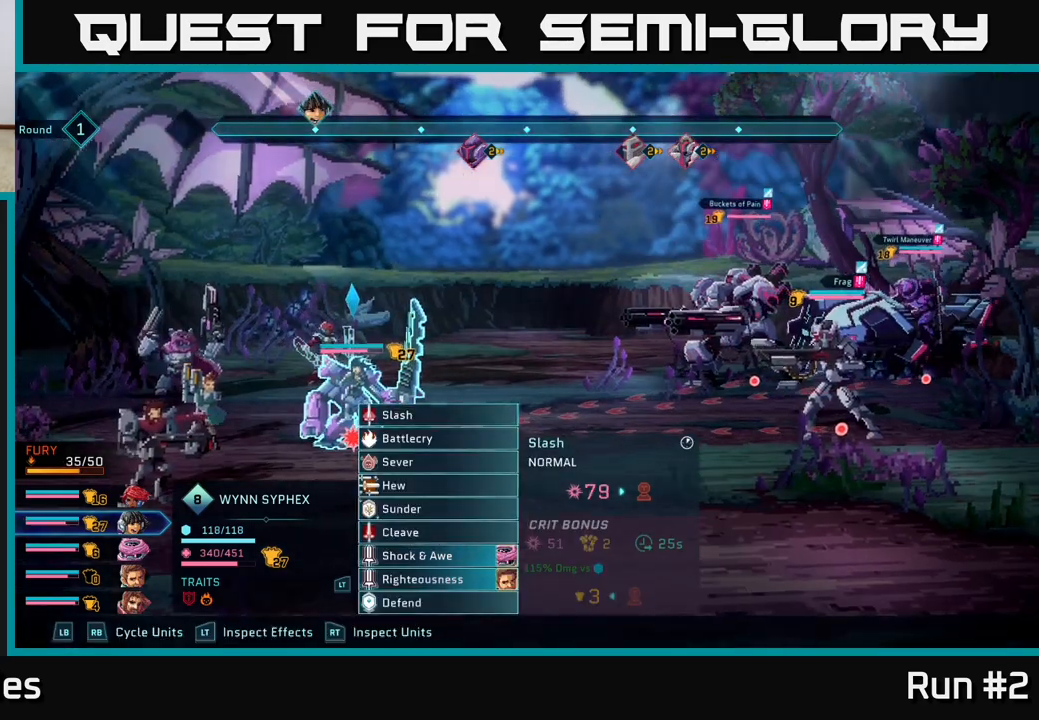
{"buttons": [], "left_stick": "center", "right_stick": "center", "events": []}
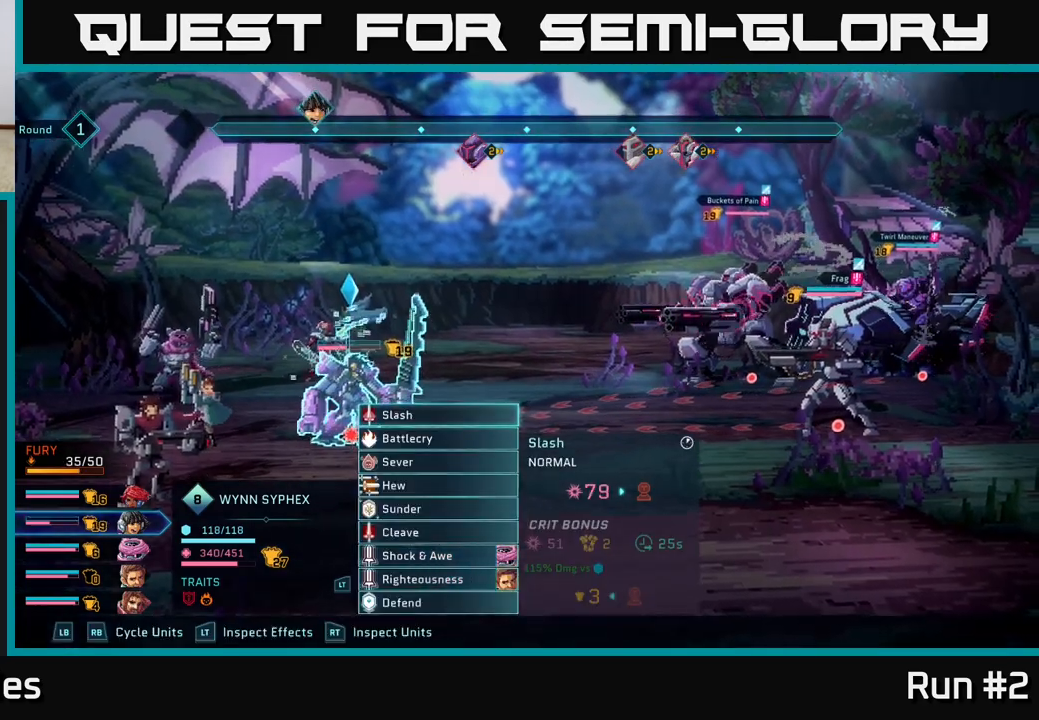
{"buttons": [], "left_stick": "center", "right_stick": "center", "events": []}
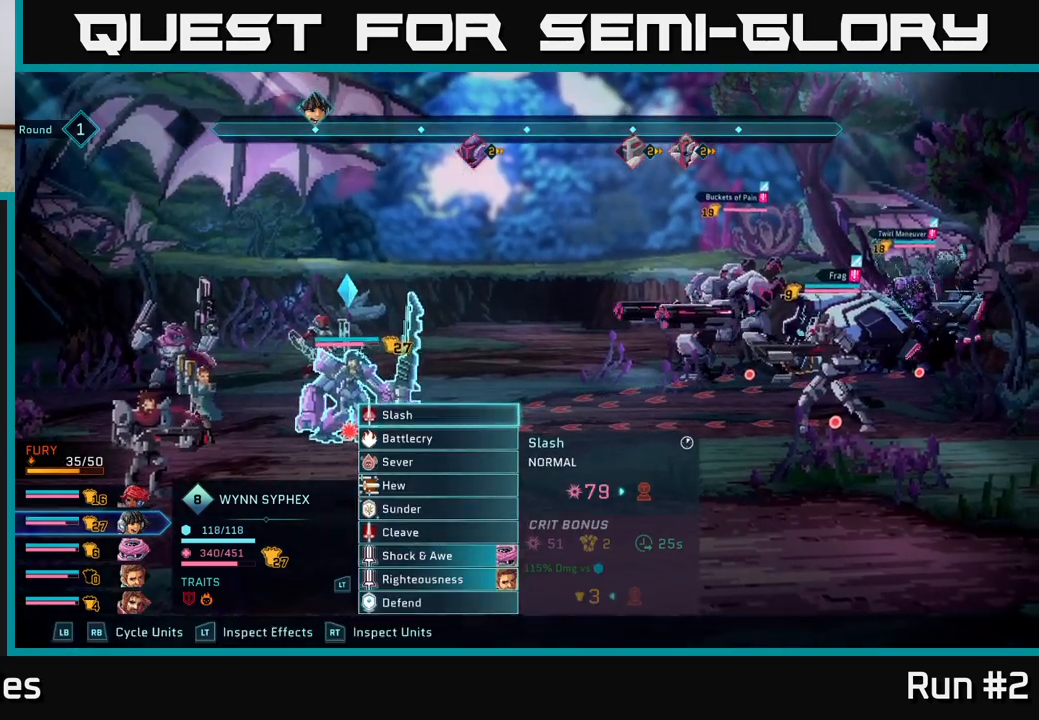
{"buttons": [], "left_stick": "down", "right_stick": "center", "events": [[317, "left_stick", "down"]]}
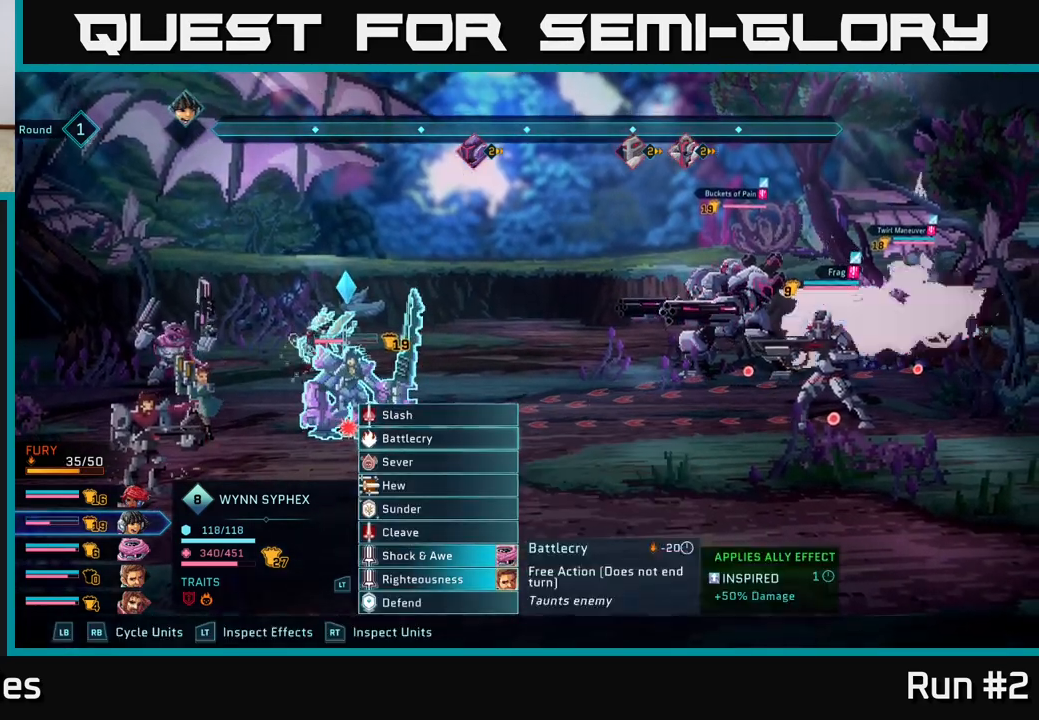
{"buttons": [], "left_stick": "center", "right_stick": "center", "events": [[17, "left_stick", "center"], [117, "left_stick", "down"], [267, "left_stick", "center"], [333, "left_stick", "down"], [450, "left_stick", "center"]]}
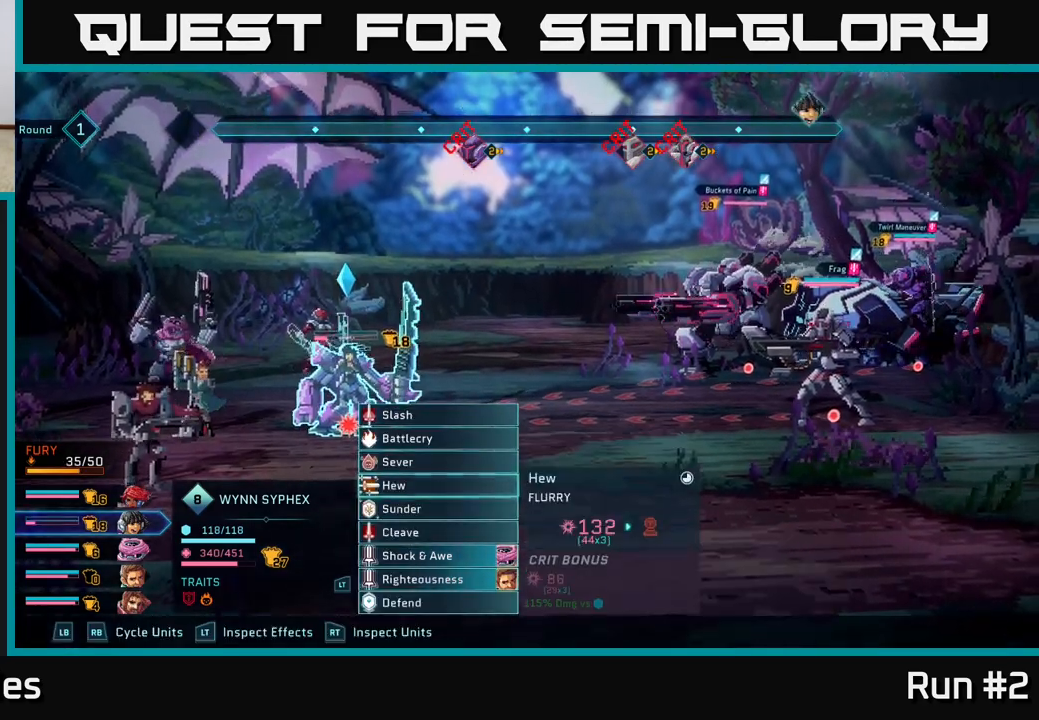
{"buttons": [], "left_stick": "down", "right_stick": "center", "events": [[17, "left_stick", "down"], [150, "left_stick", "center"], [250, "left_stick", "down"], [383, "left_stick", "center"], [500, "left_stick", "down"]]}
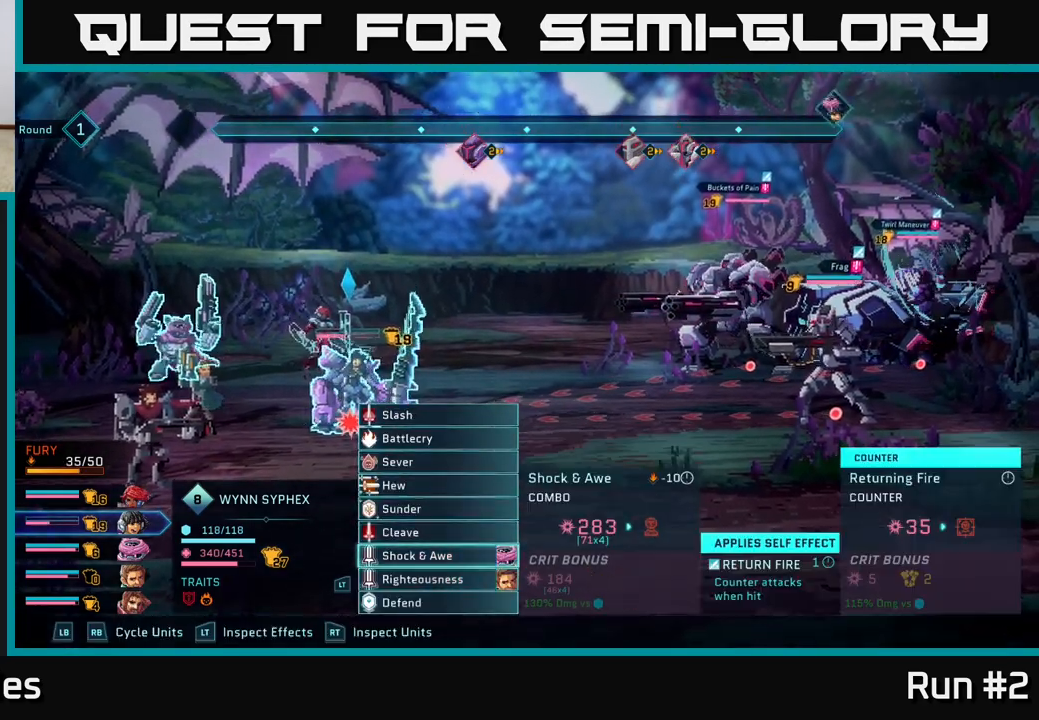
{"buttons": [], "left_stick": "center", "right_stick": "center", "events": [[117, "left_stick", "center"], [267, "left_stick", "down"], [433, "left_stick", "center"]]}
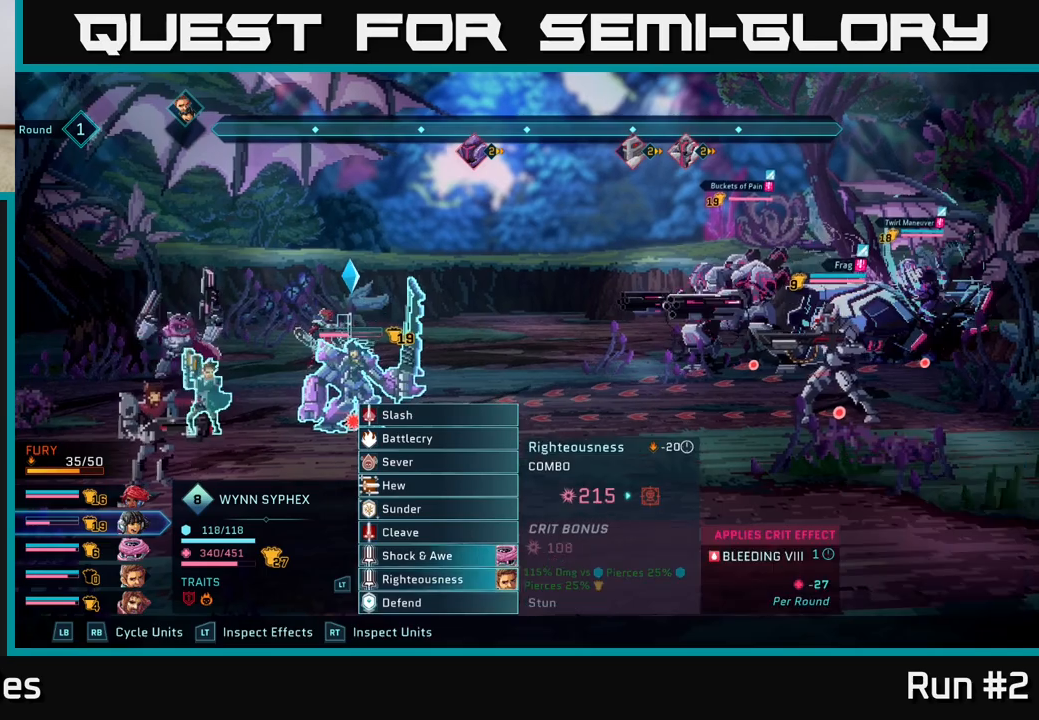
{"buttons": [], "left_stick": "center", "right_stick": "center", "events": [[183, "left_stick", "up"], [333, "left_stick", "center"]]}
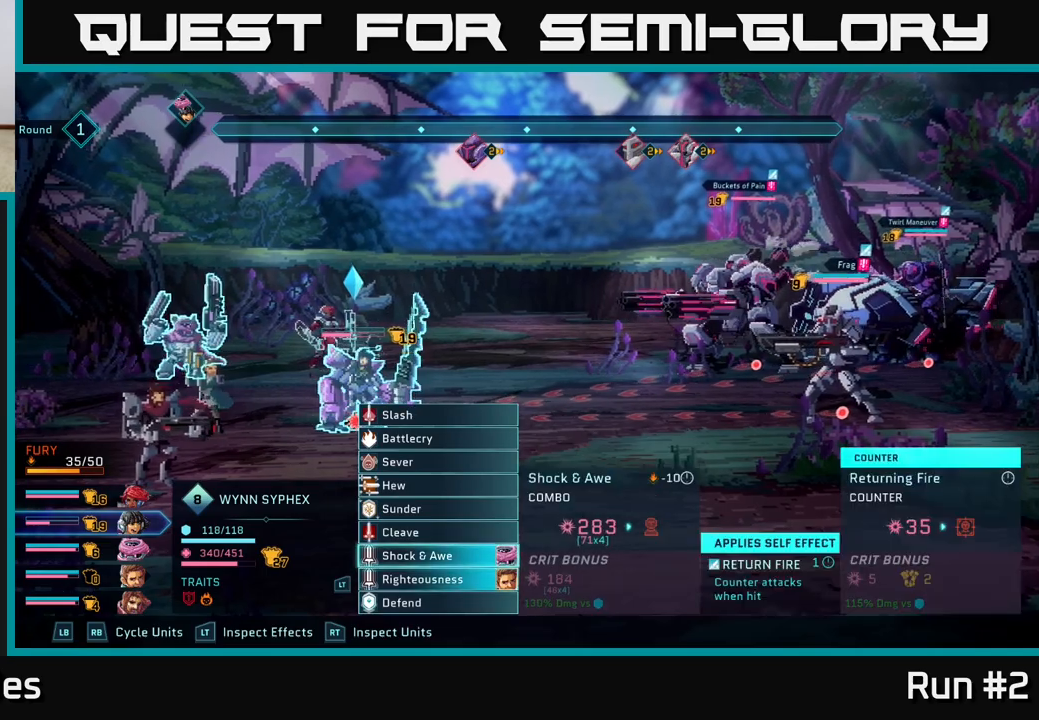
{"buttons": [], "left_stick": "center", "right_stick": "center", "events": [[67, "left_stick", "down"], [283, "left_stick", "center"], [367, "A", "down"], [433, "A", "up"]]}
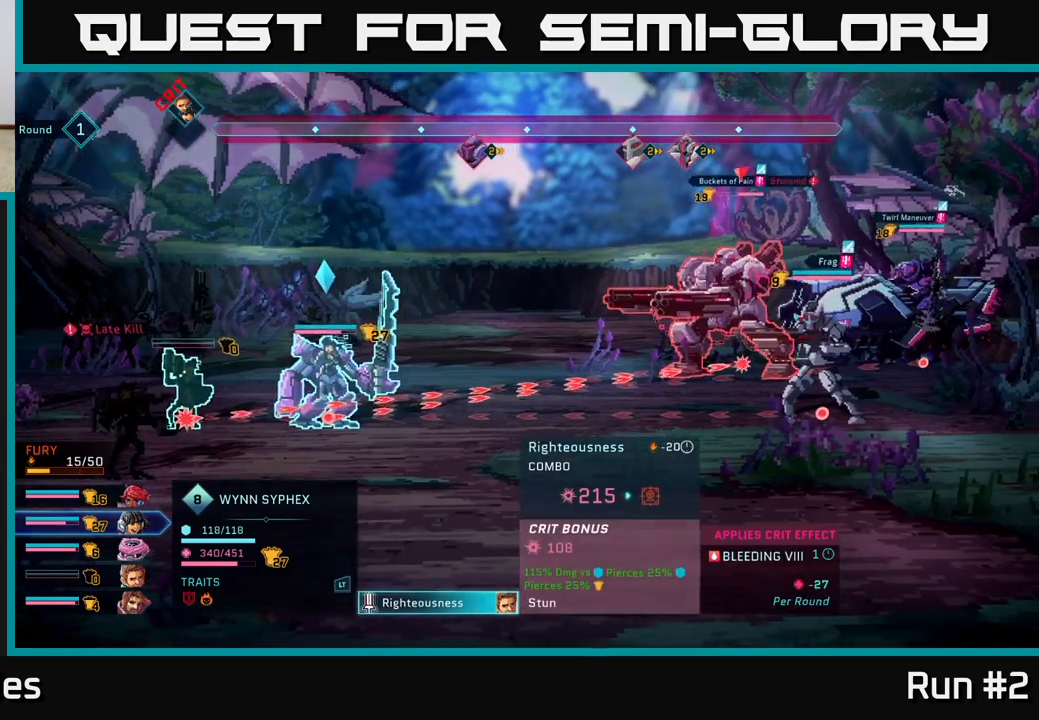
{"buttons": [], "left_stick": "right", "right_stick": "center", "events": [[333, "left_stick", "right"]]}
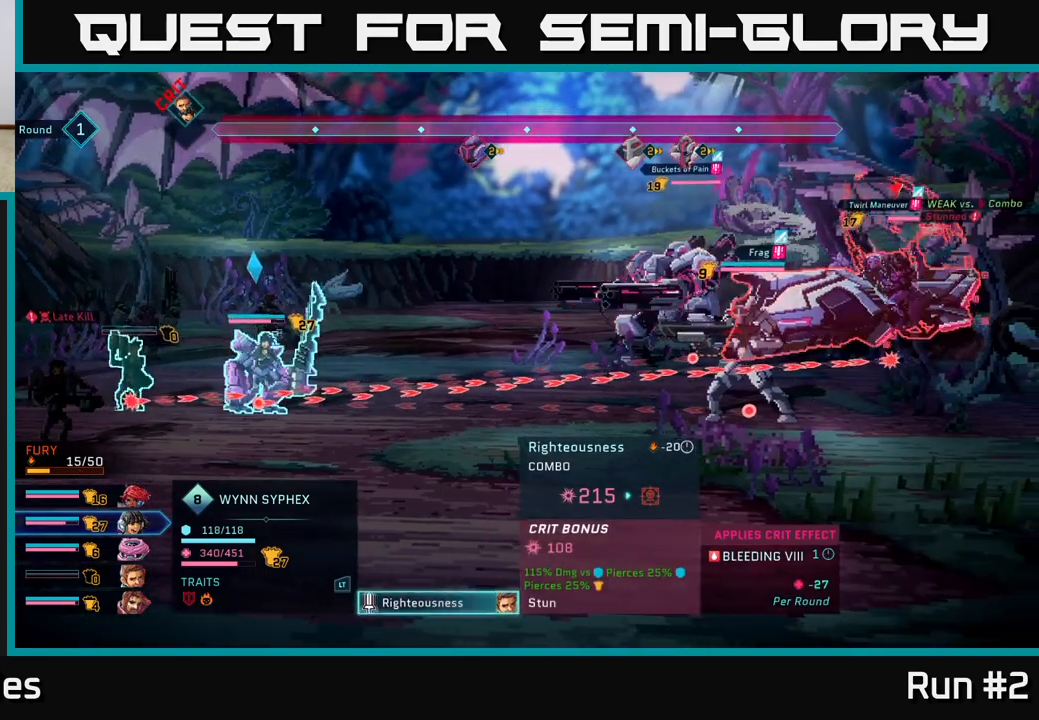
{"buttons": [], "left_stick": "down", "right_stick": "center", "events": [[83, "left_stick", "center"], [400, "left_stick", "down"]]}
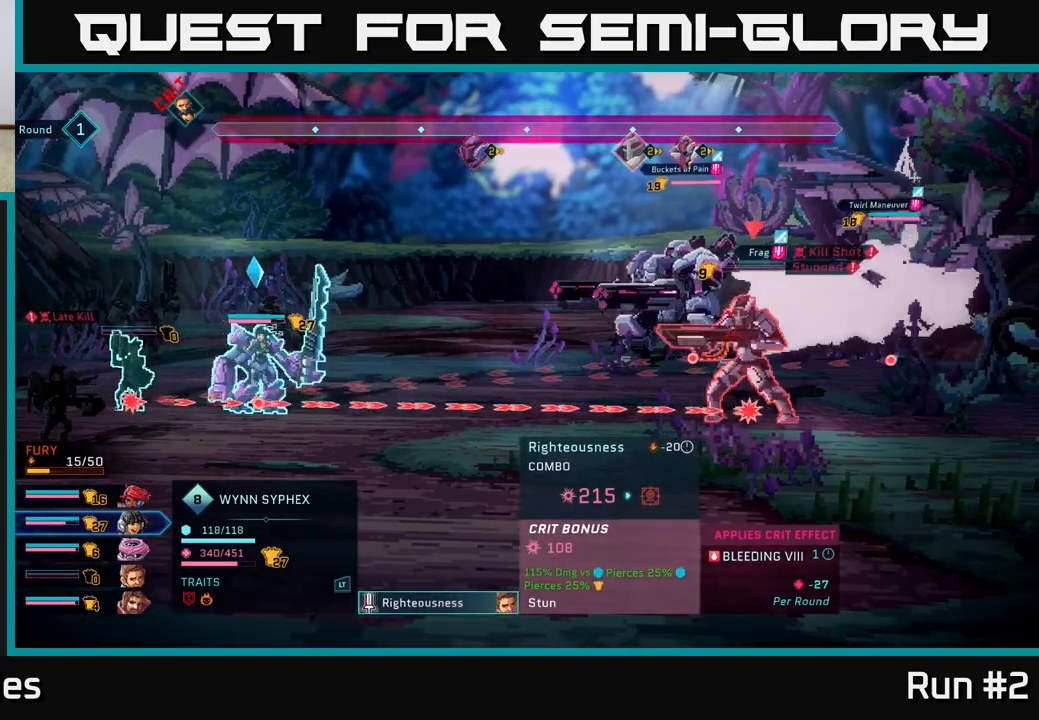
{"buttons": [], "left_stick": "right", "right_stick": "center", "events": [[117, "left_stick", "center"], [350, "left_stick", "right"]]}
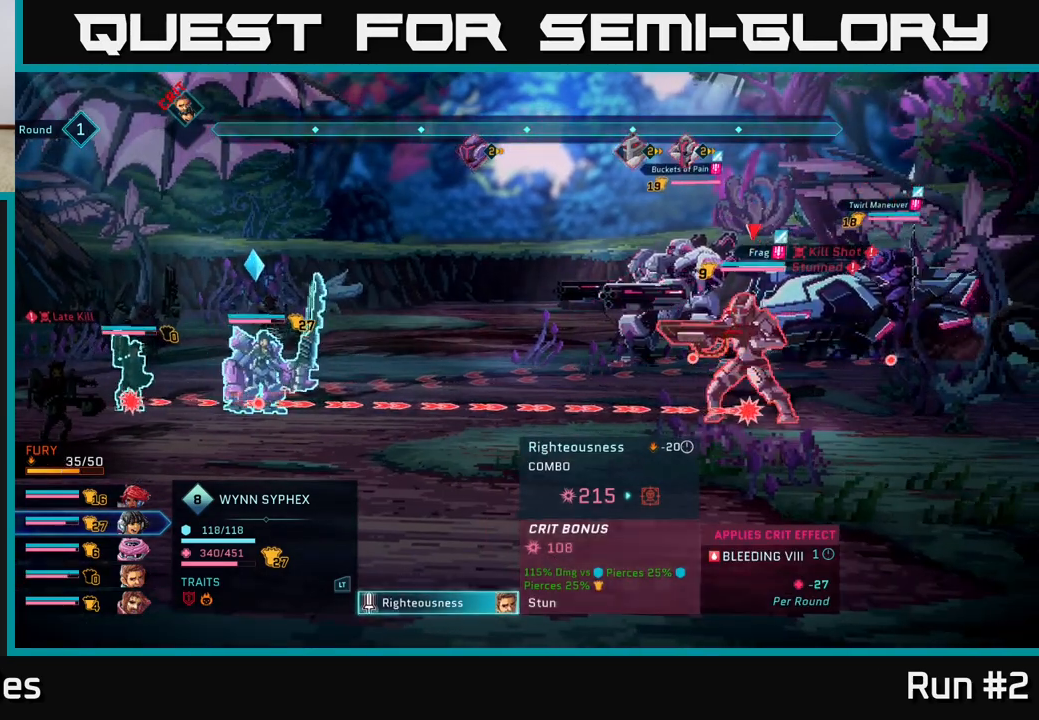
{"buttons": [], "left_stick": "center", "right_stick": "center", "events": [[50, "left_stick", "center"], [133, "left_stick", "up"], [300, "left_stick", "center"]]}
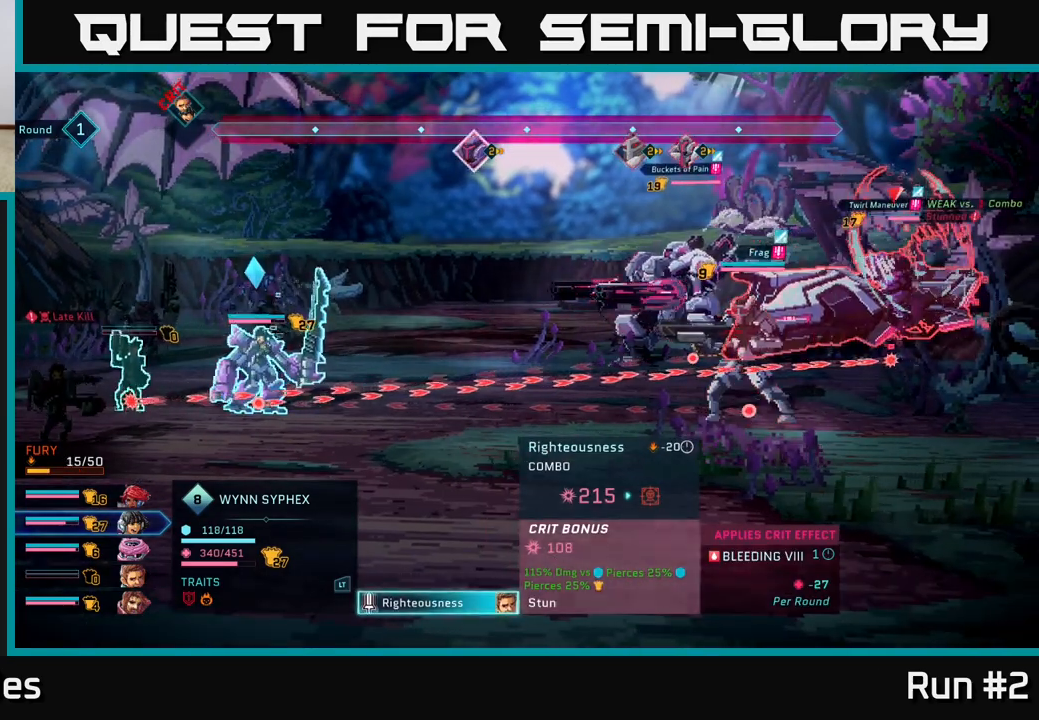
{"buttons": [], "left_stick": "center", "right_stick": "center", "events": []}
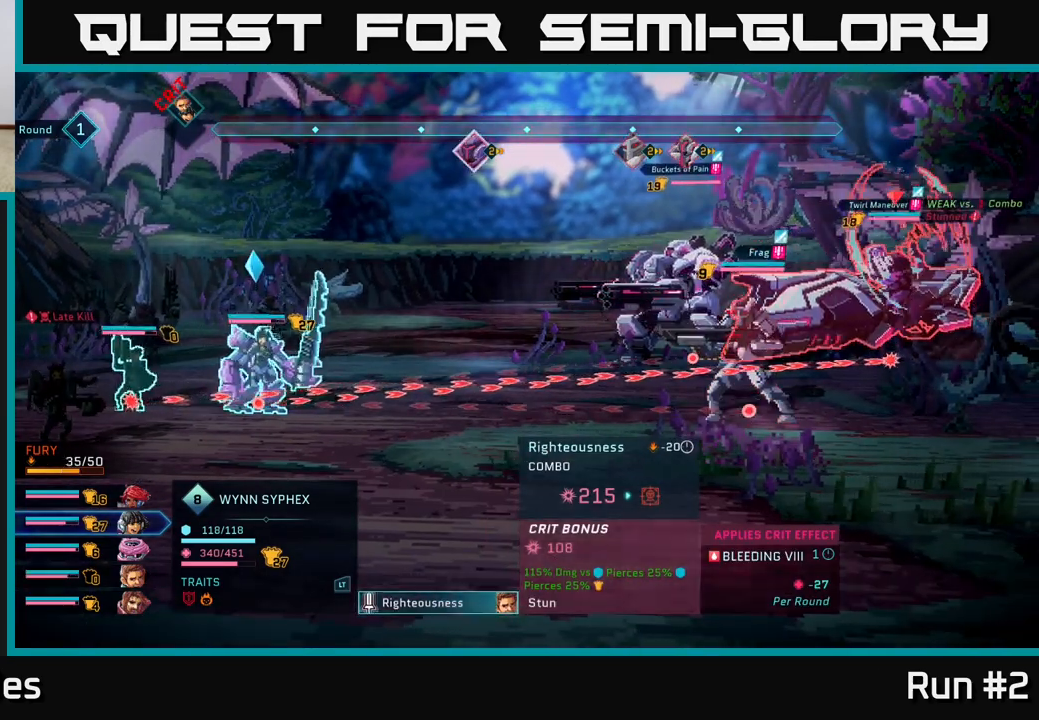
{"buttons": [], "left_stick": "center", "right_stick": "center", "events": []}
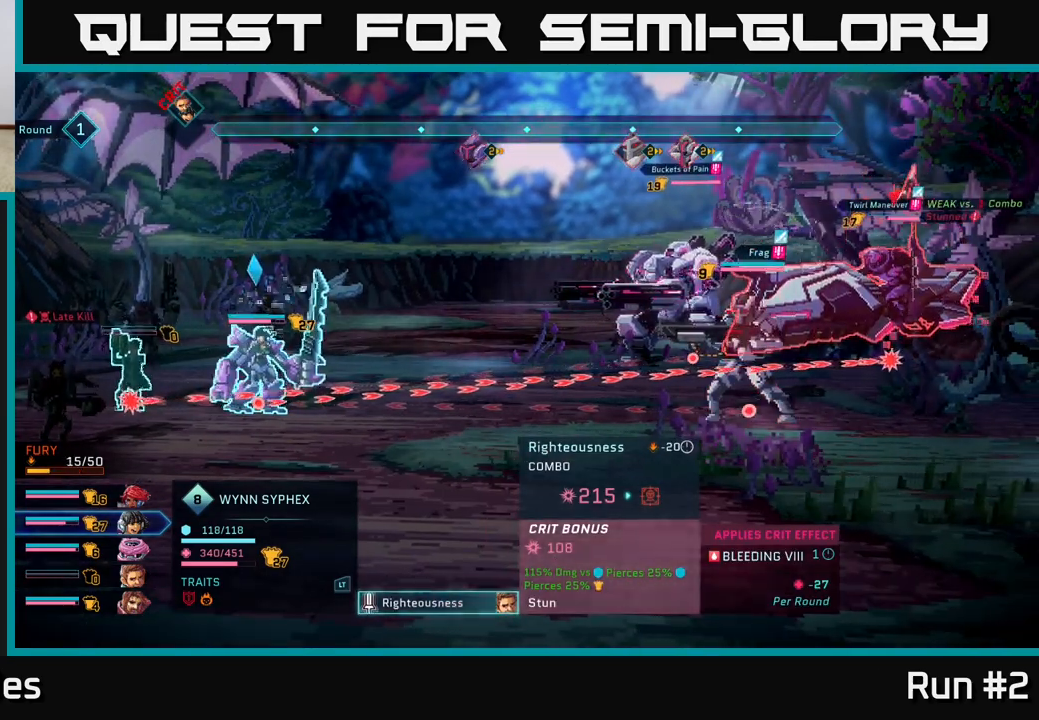
{"buttons": [], "left_stick": "center", "right_stick": "center", "events": []}
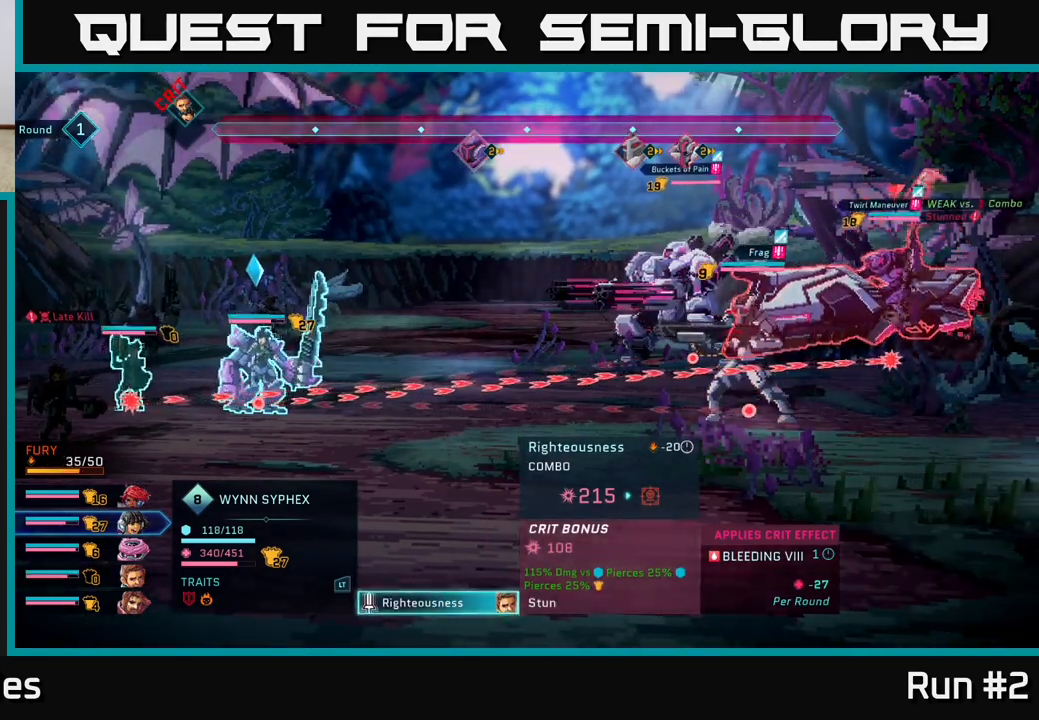
{"buttons": [], "left_stick": "center", "right_stick": "center", "events": []}
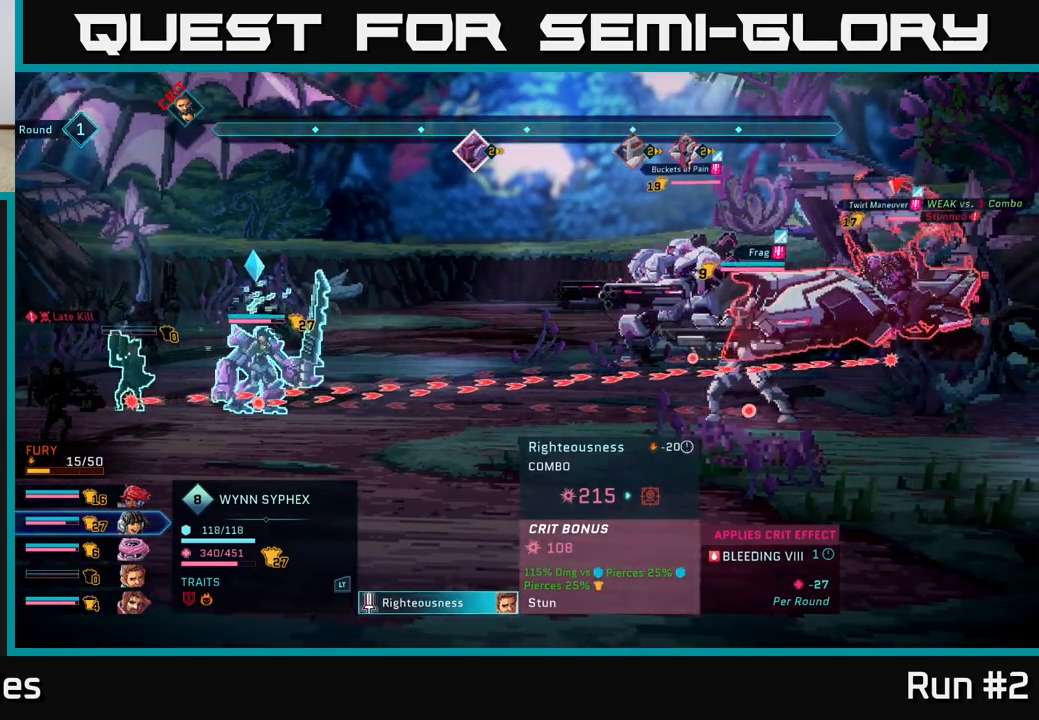
{"buttons": [], "left_stick": "center", "right_stick": "center", "events": []}
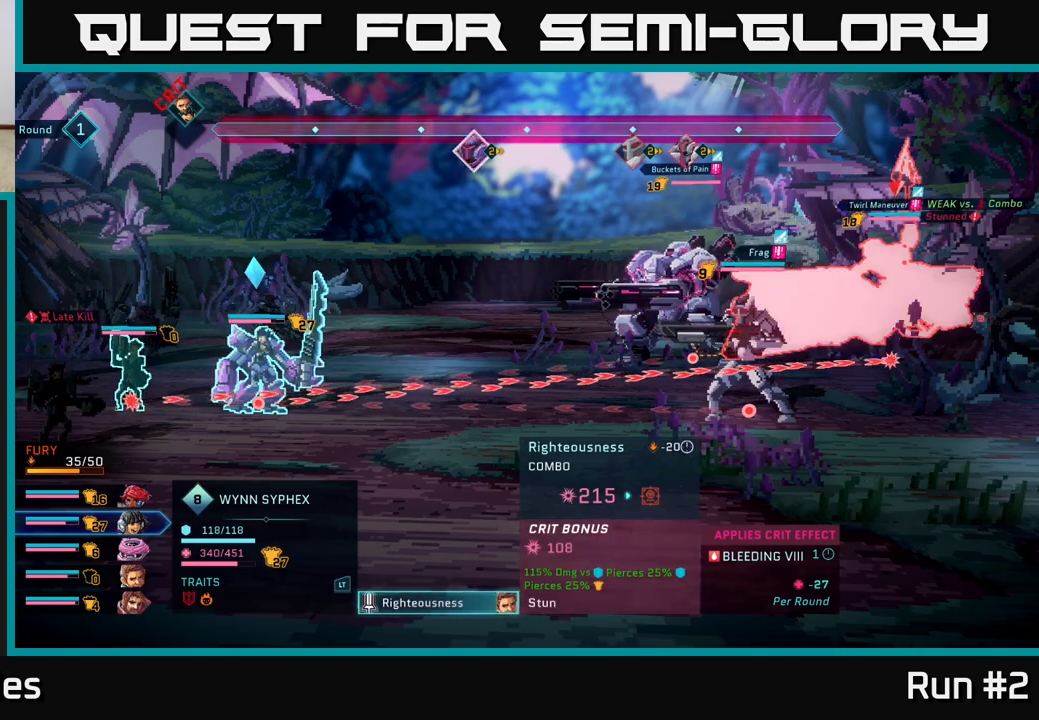
{"buttons": [], "left_stick": "center", "right_stick": "center", "events": []}
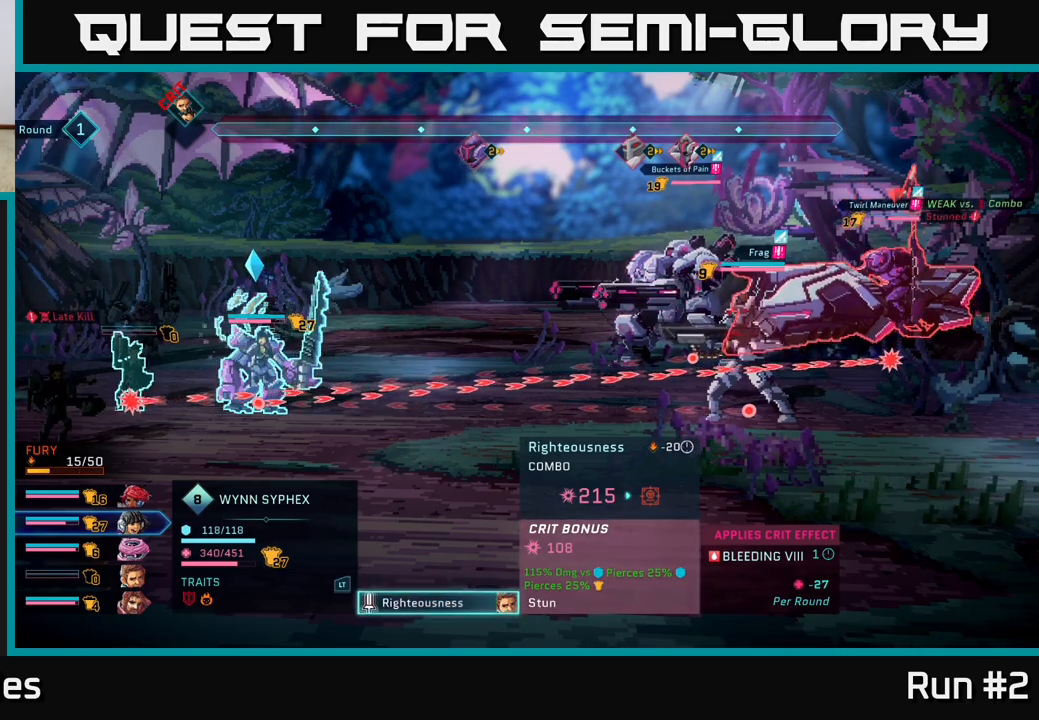
{"buttons": [], "left_stick": "center", "right_stick": "center", "events": []}
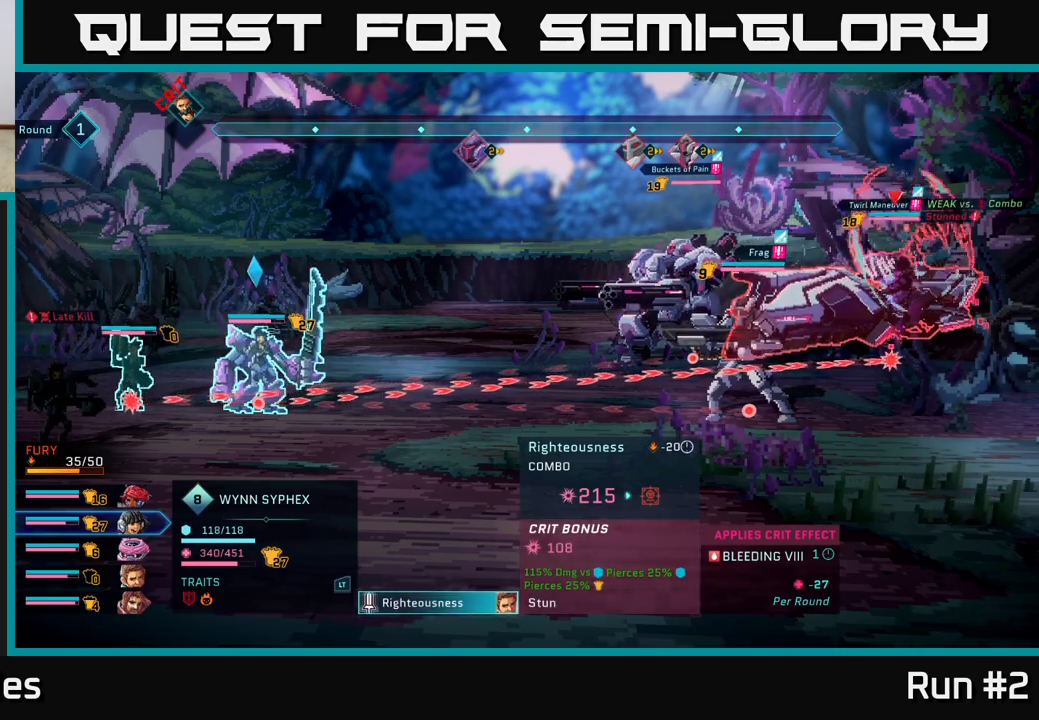
{"buttons": [], "left_stick": "center", "right_stick": "center", "events": []}
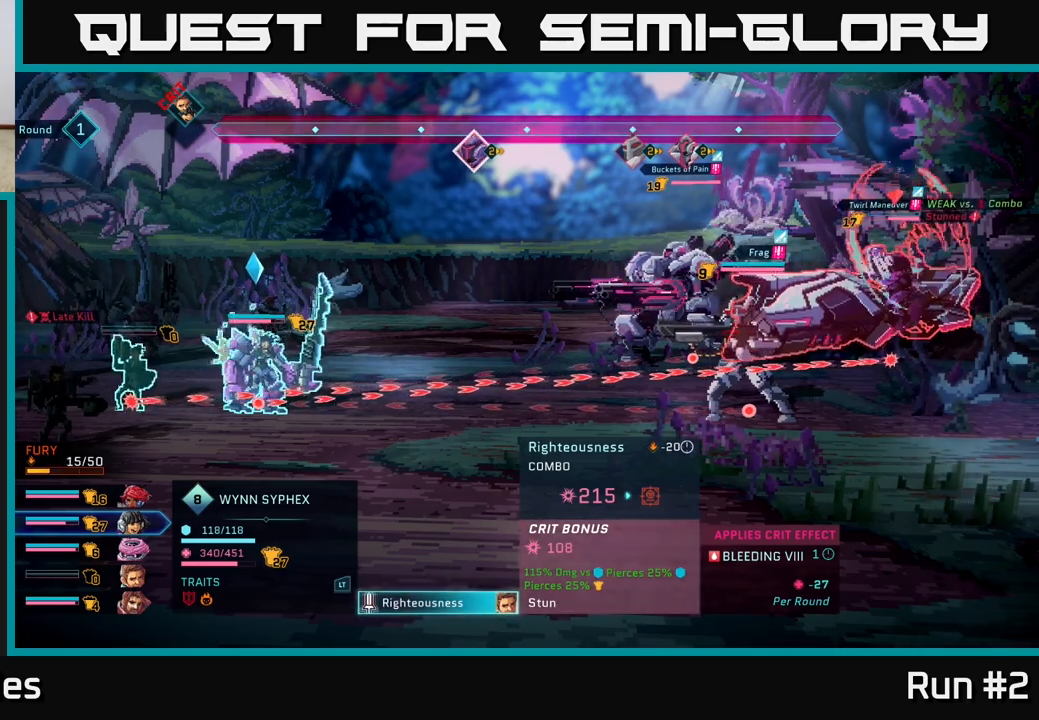
{"buttons": [], "left_stick": "center", "right_stick": "center", "events": []}
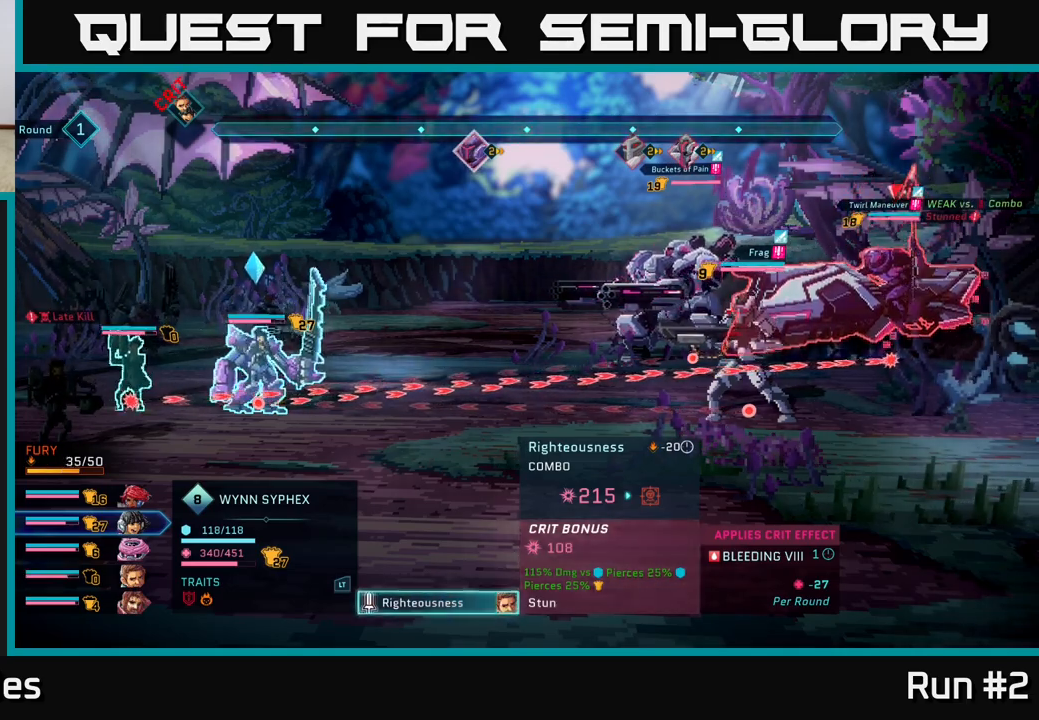
{"buttons": [], "left_stick": "center", "right_stick": "center", "events": []}
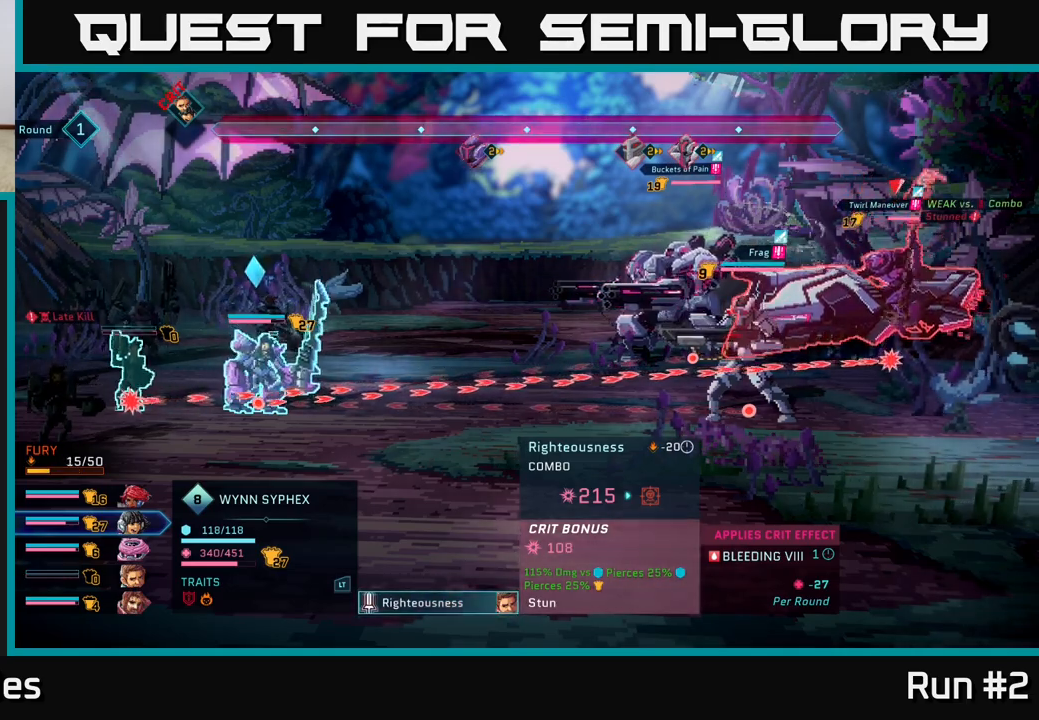
{"buttons": ["B"], "left_stick": "center", "right_stick": "center", "events": [[433, "B", "down"]]}
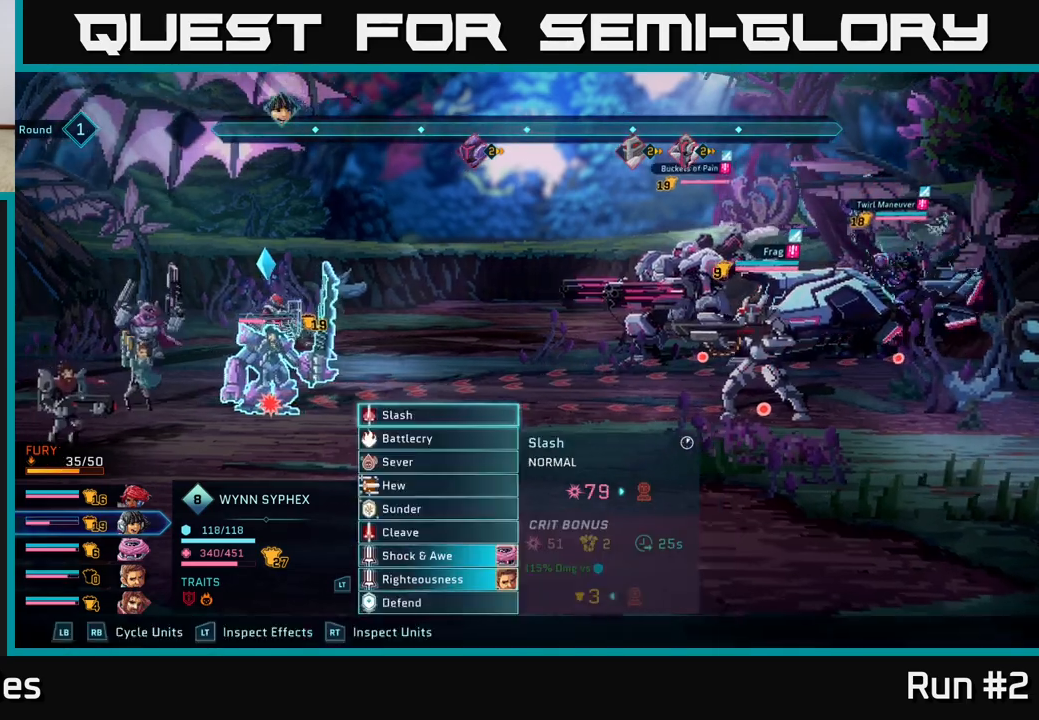
{"buttons": [], "left_stick": "center", "right_stick": "center", "events": [[33, "B", "up"]]}
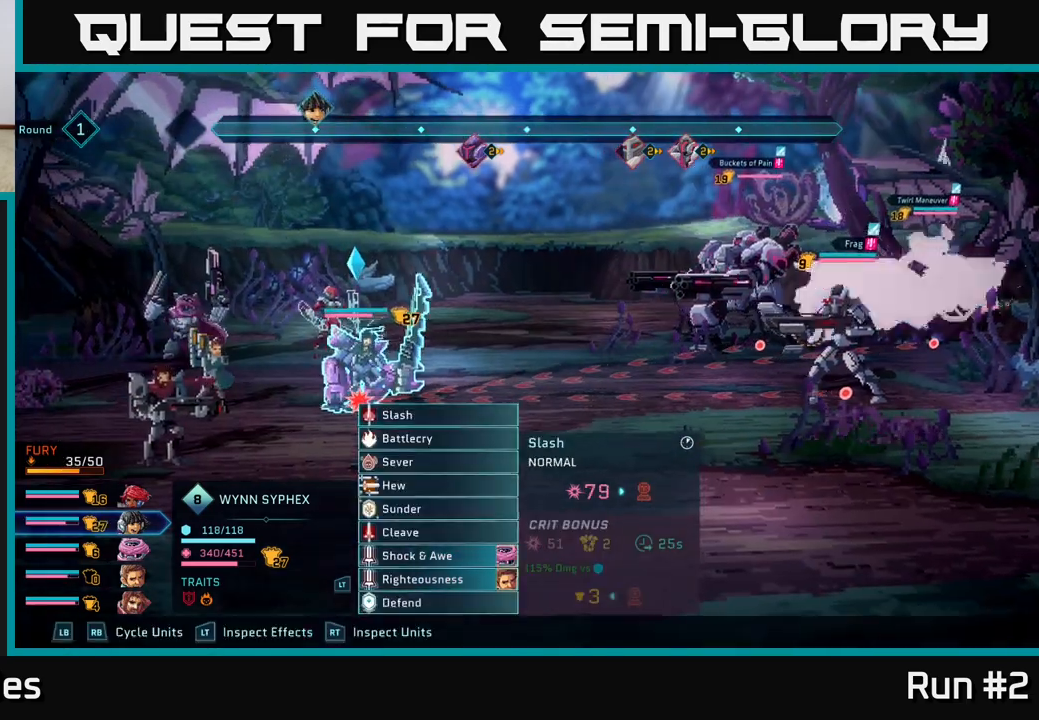
{"buttons": [], "left_stick": "center", "right_stick": "center", "events": [[233, "R1", "down"], [383, "R1", "up"]]}
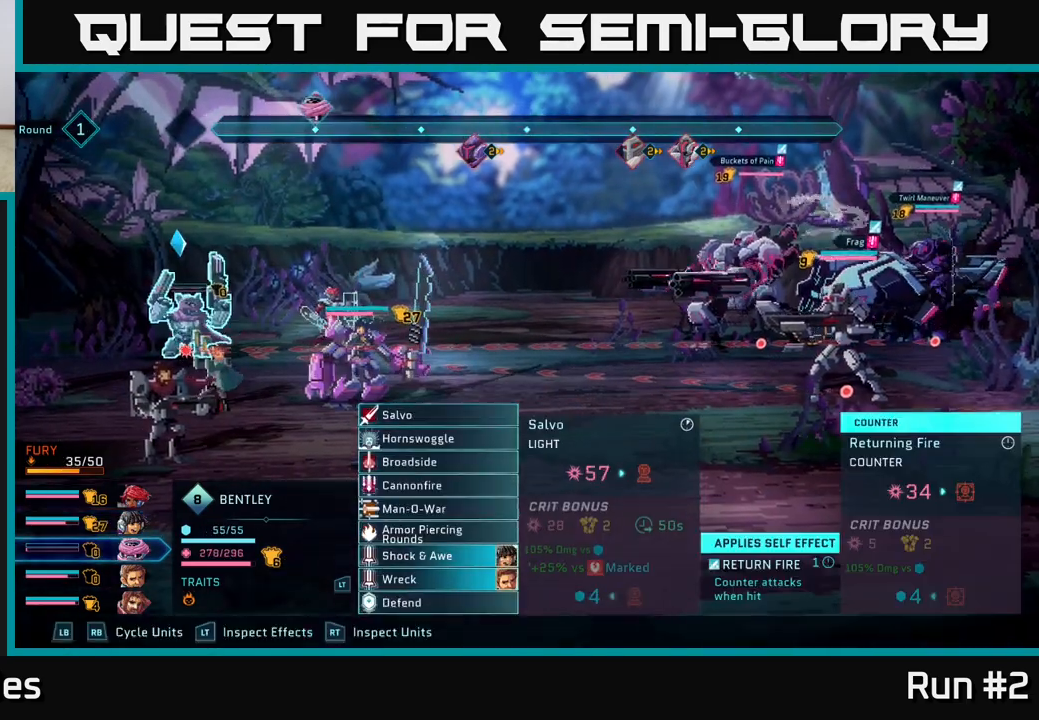
{"buttons": [], "left_stick": "center", "right_stick": "center", "events": []}
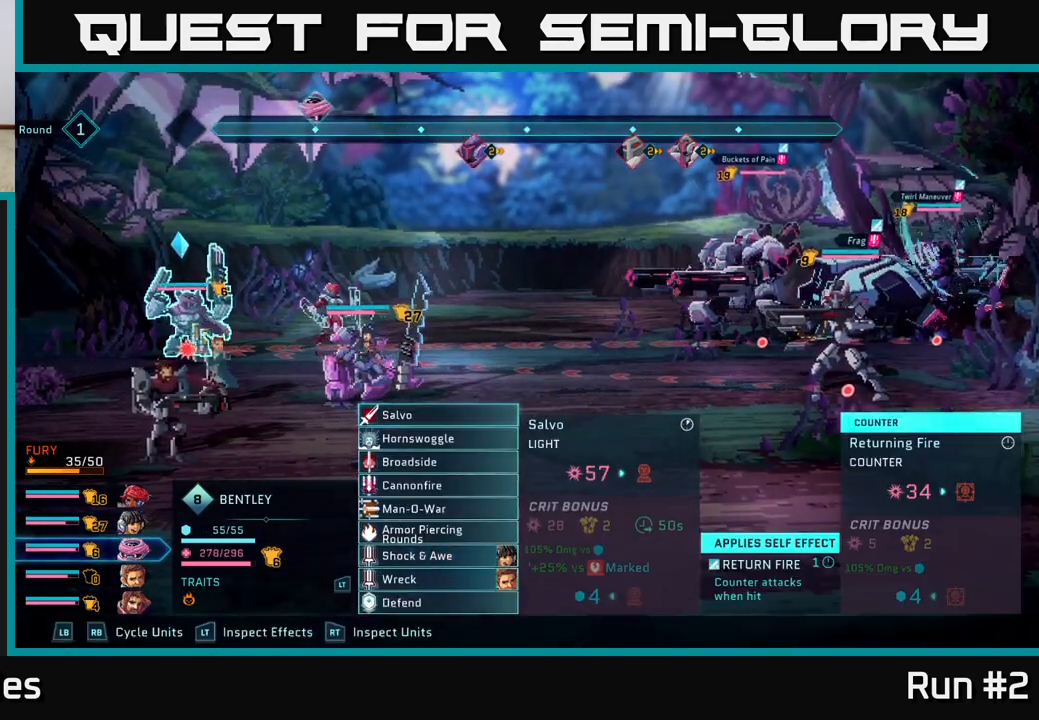
{"buttons": ["R2"], "left_stick": "center", "right_stick": "center", "events": [[233, "R2", "down"]]}